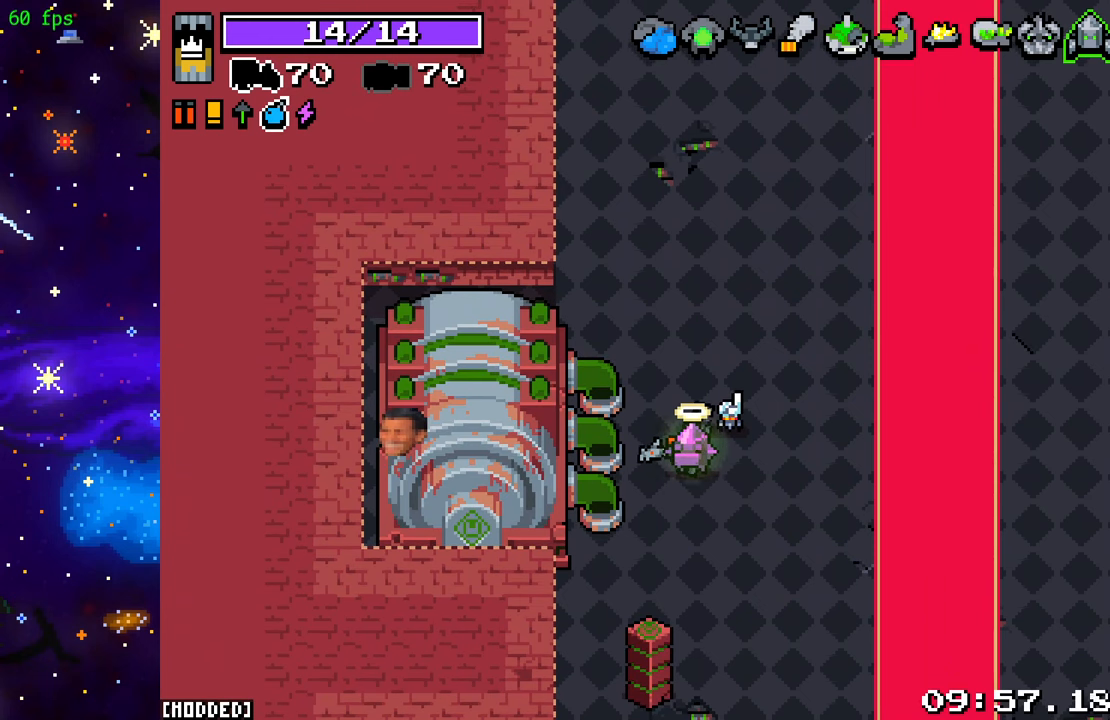
Gameplay with a controller (PlayStation layout); each line is a JSON object with the inputs held at the frame after it. "events" lists button and stick changes between this image and that frame as [ms after this image, input, new state], when the widget could be followed in between. Not read: L3 R3.
{"buttons": [], "left_stick": "center", "right_stick": "left", "events": []}
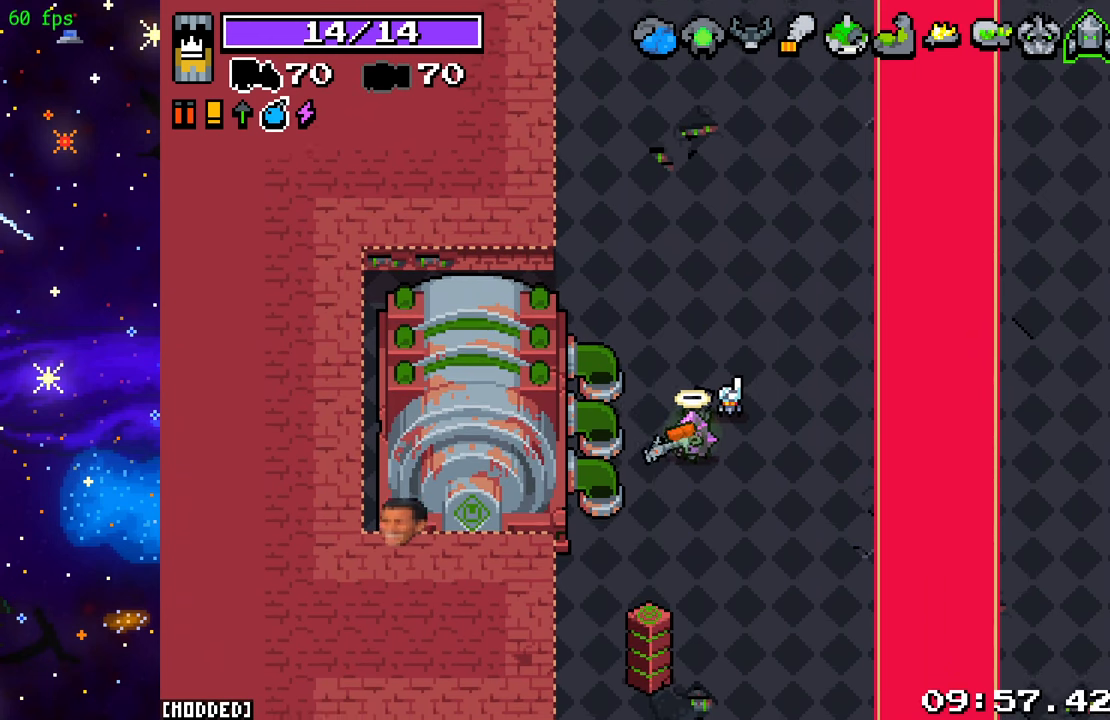
{"buttons": [], "left_stick": "center", "right_stick": "left", "events": [[33, "right_stick", "down-left"], [350, "right_stick", "left"]]}
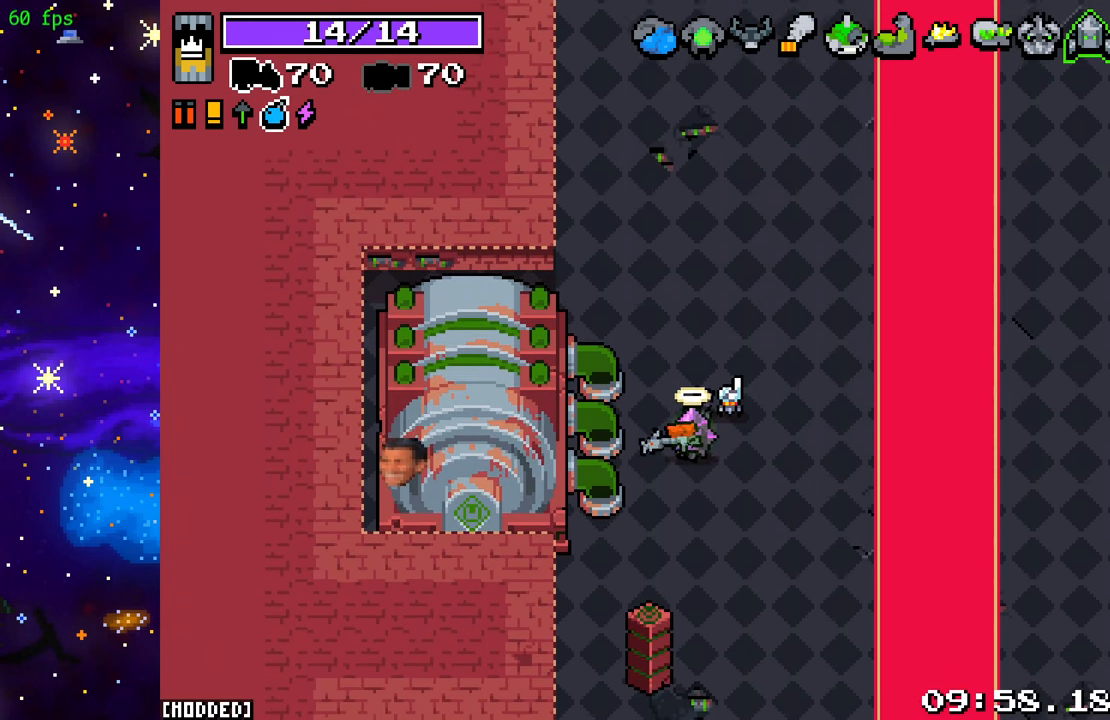
{"buttons": [], "left_stick": "center", "right_stick": "left", "events": [[150, "L1", "down"], [300, "L1", "up"]]}
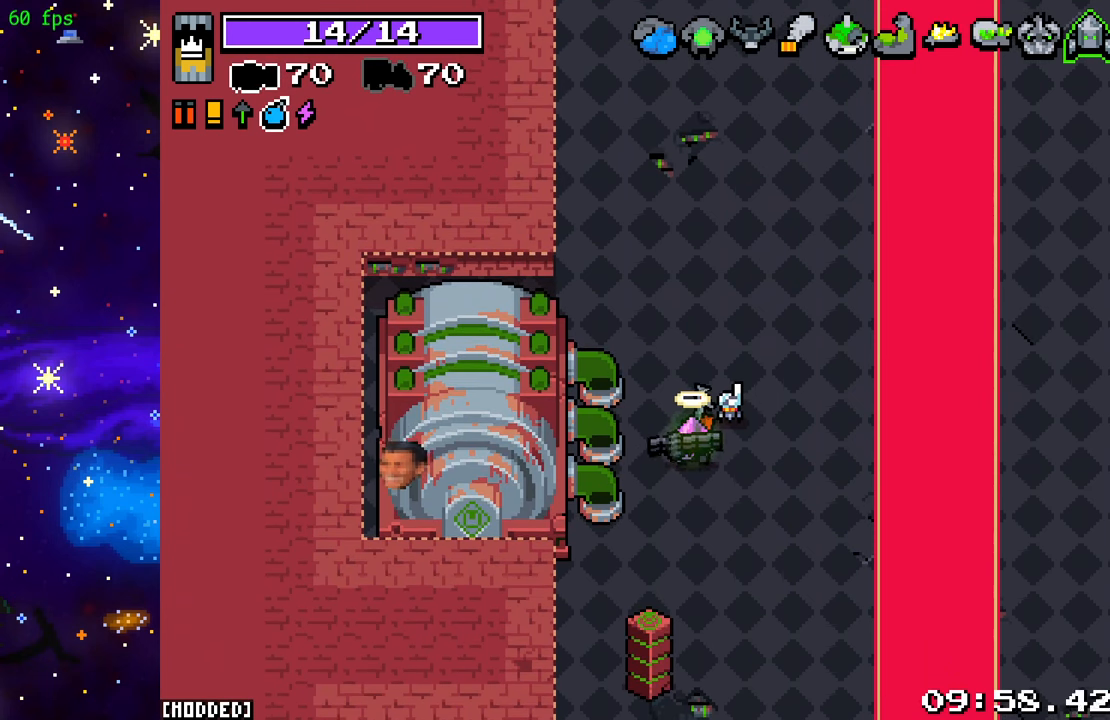
{"buttons": [], "left_stick": "center", "right_stick": "left", "events": [[200, "L1", "down"], [317, "L1", "up"]]}
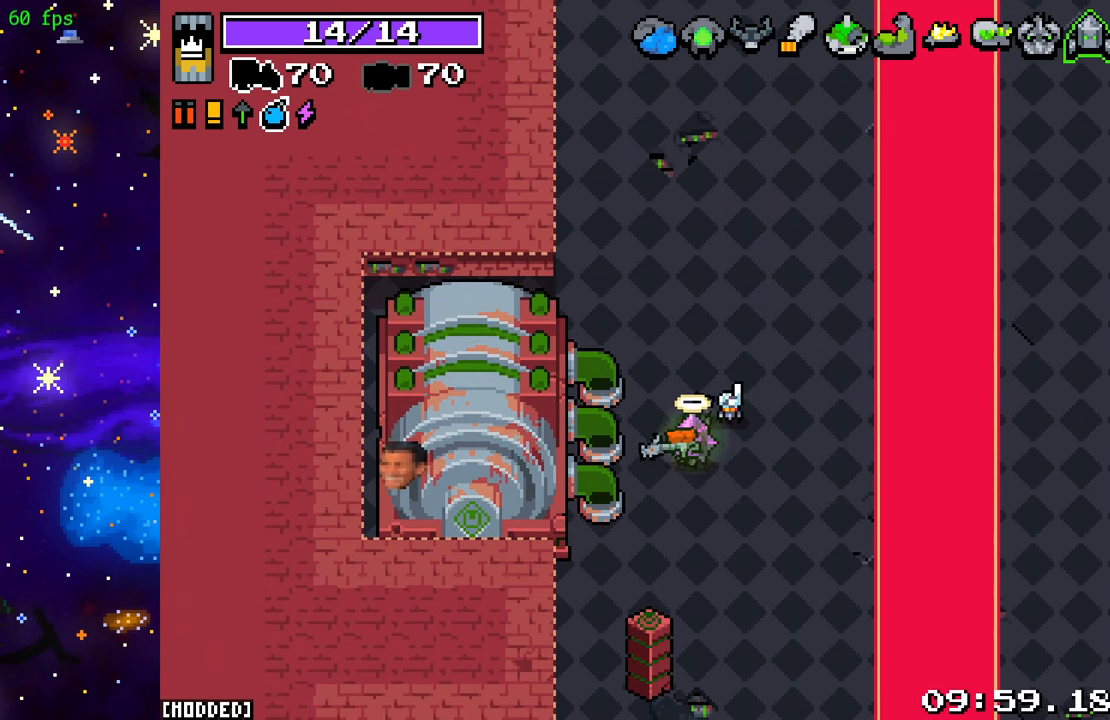
{"buttons": [], "left_stick": "center", "right_stick": "center", "events": [[150, "right_stick", "center"]]}
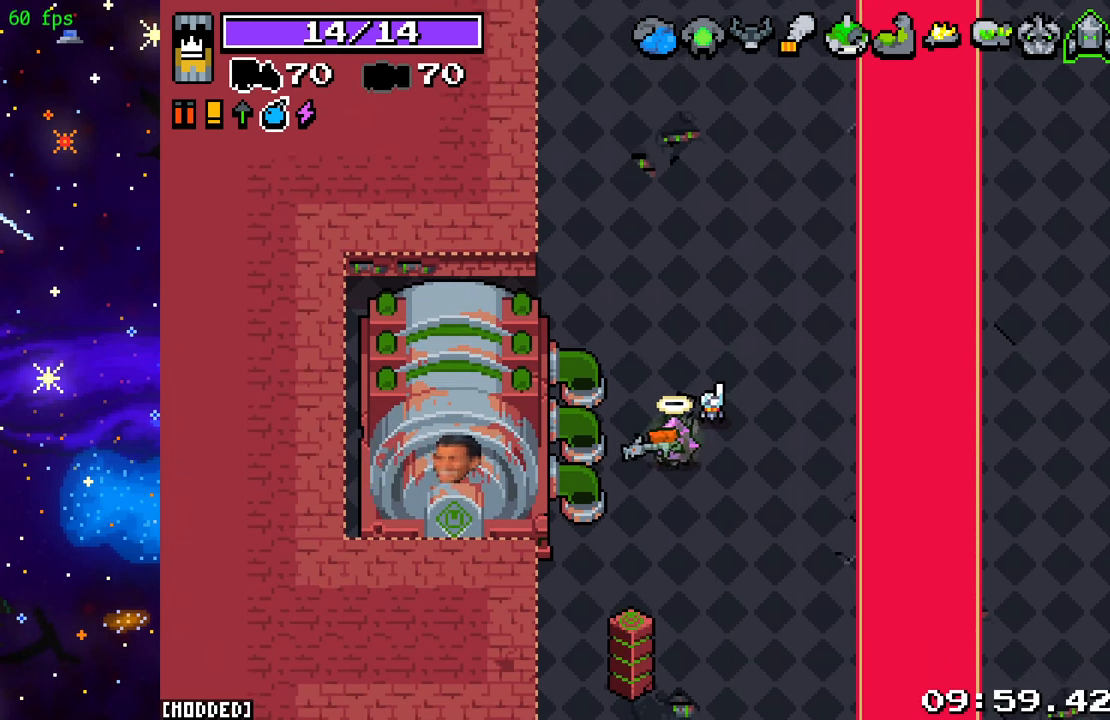
{"buttons": [], "left_stick": "center", "right_stick": "center", "events": [[250, "right_stick", "left"], [333, "right_stick", "center"]]}
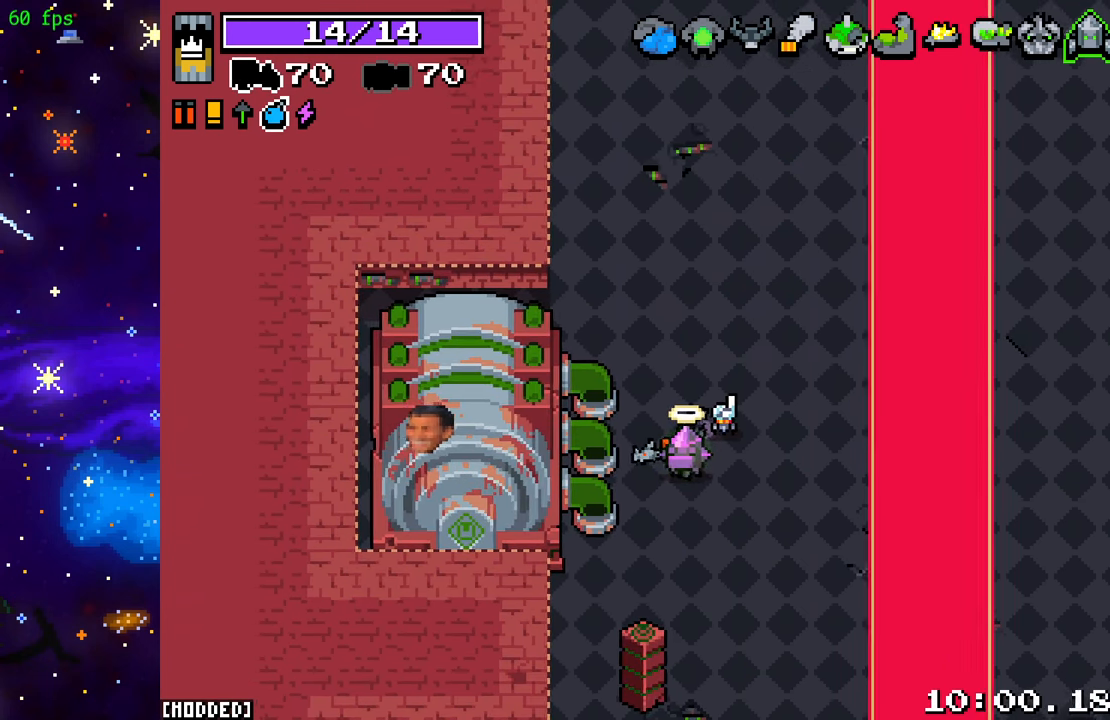
{"buttons": [], "left_stick": "center", "right_stick": "center", "events": []}
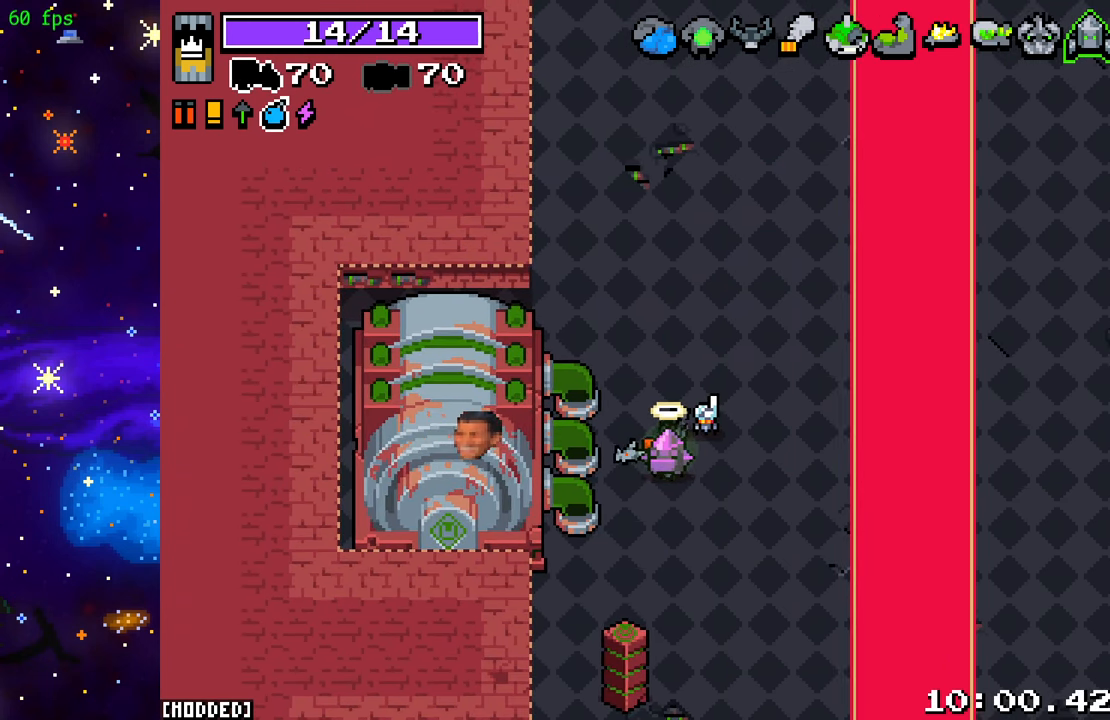
{"buttons": [], "left_stick": "center", "right_stick": "center", "events": []}
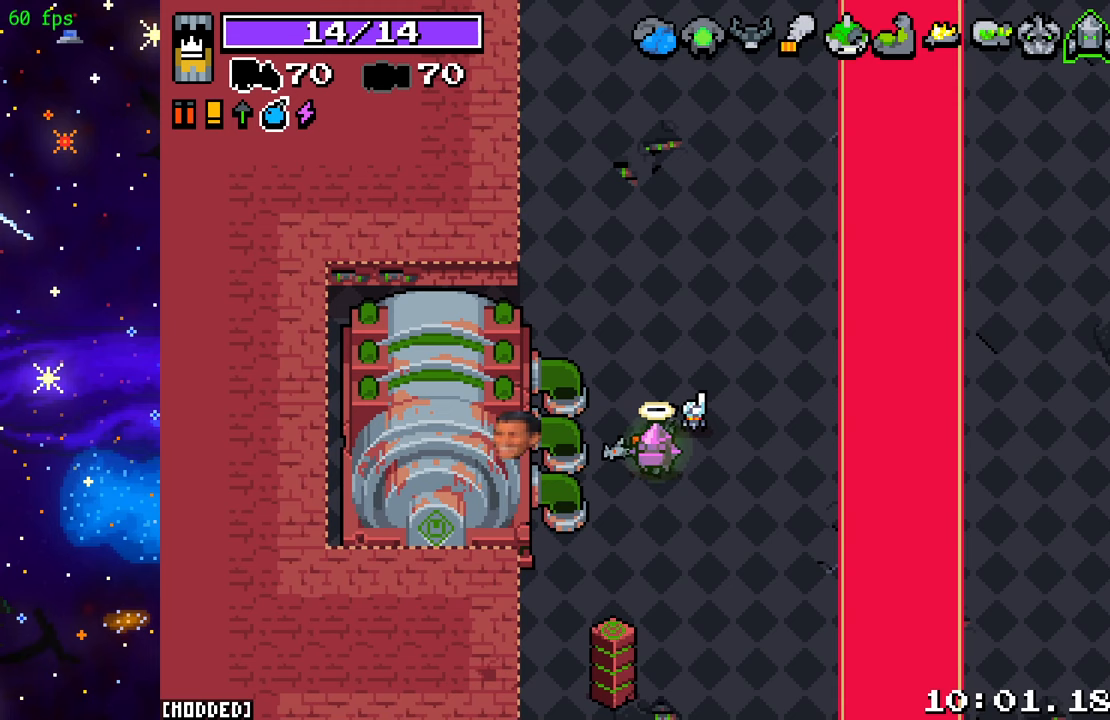
{"buttons": [], "left_stick": "center", "right_stick": "center", "events": []}
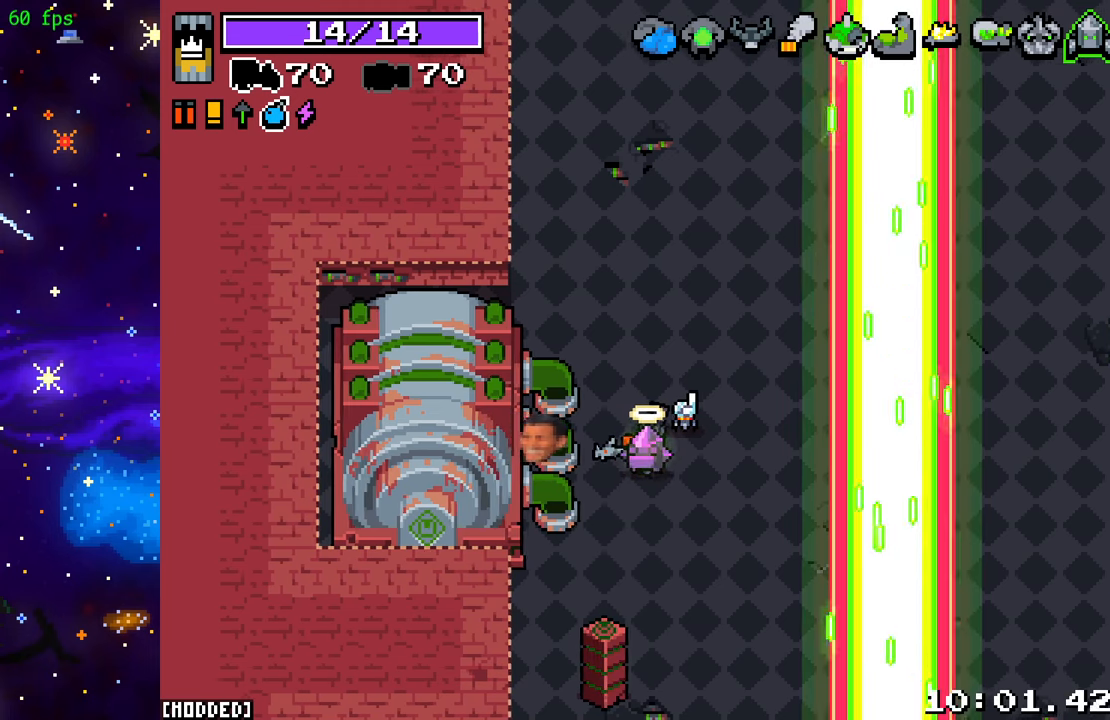
{"buttons": [], "left_stick": "center", "right_stick": "center", "events": []}
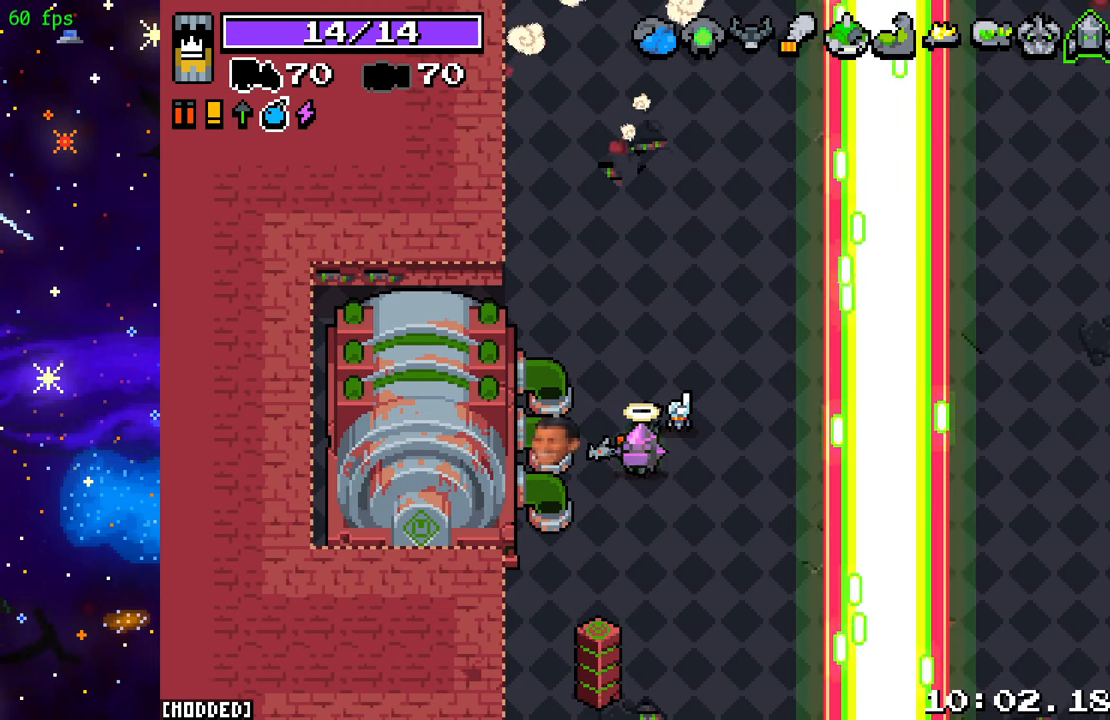
{"buttons": [], "left_stick": "center", "right_stick": "center", "events": []}
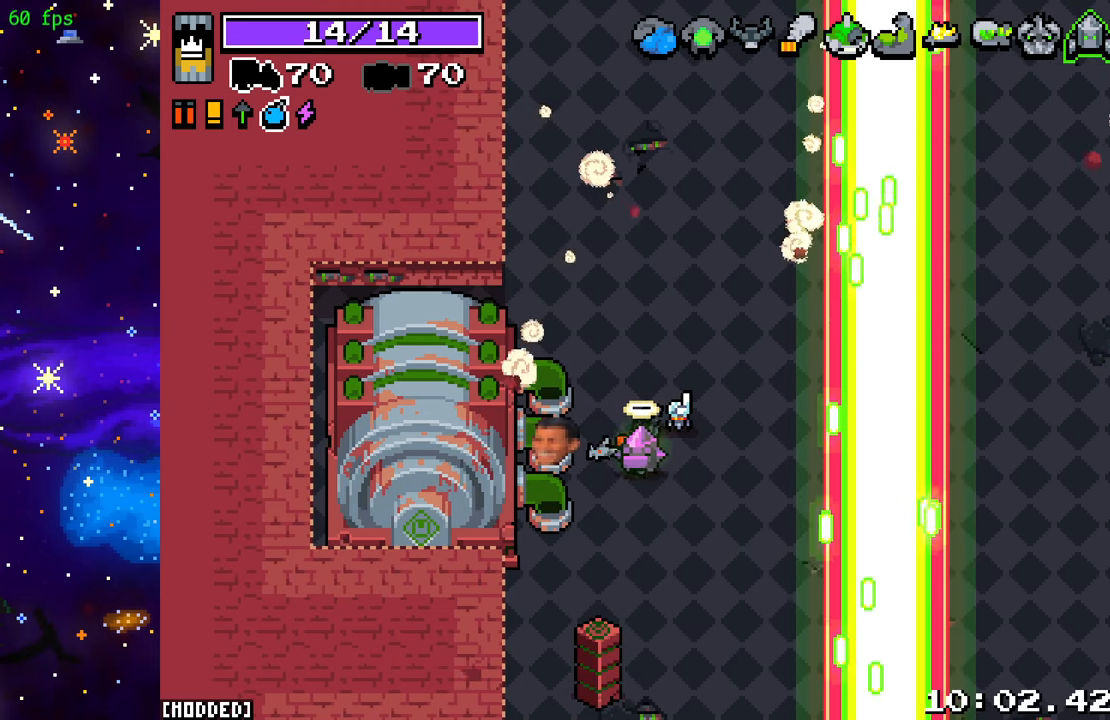
{"buttons": [], "left_stick": "center", "right_stick": "center", "events": []}
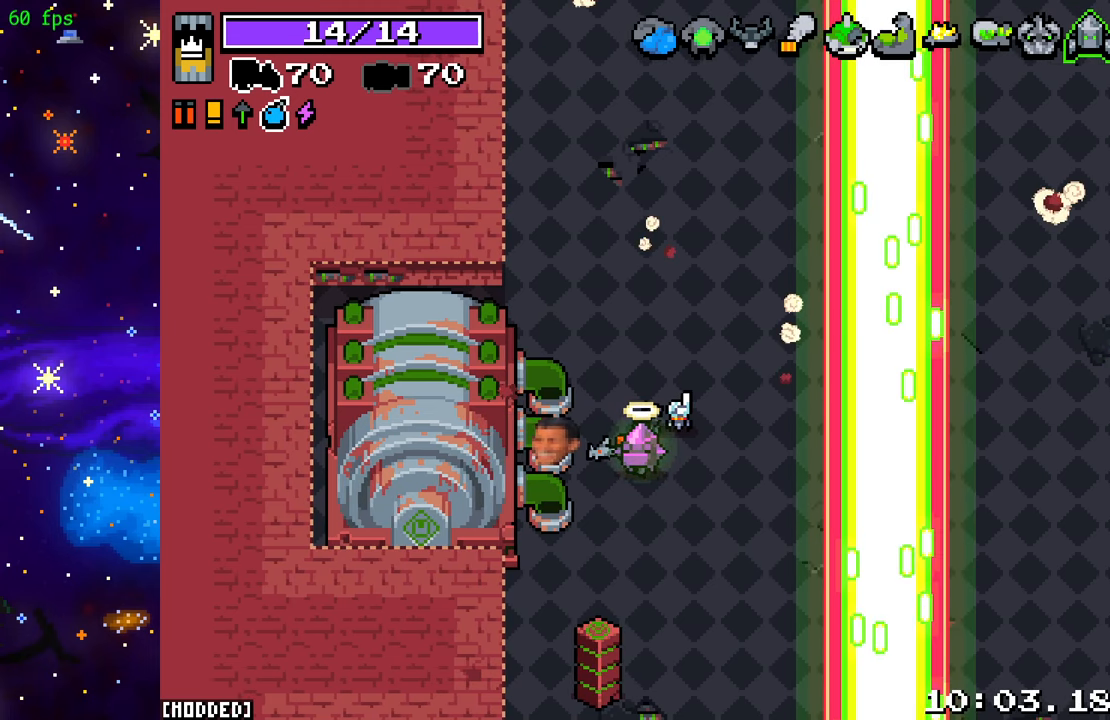
{"buttons": [], "left_stick": "center", "right_stick": "center", "events": []}
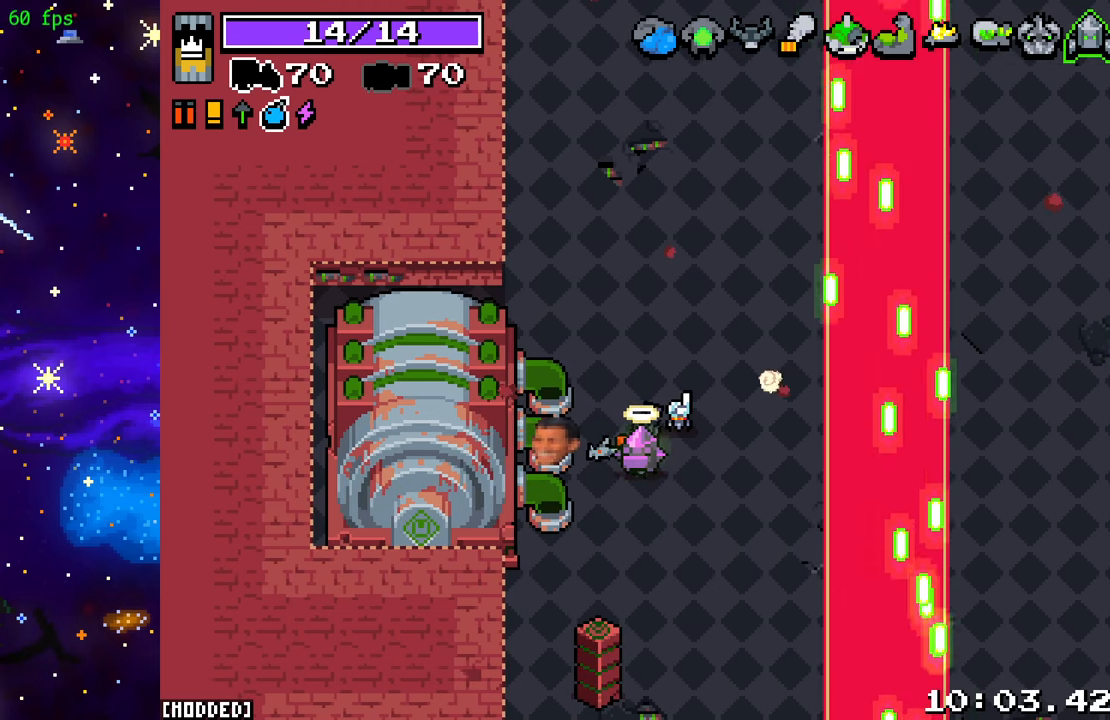
{"buttons": [], "left_stick": "center", "right_stick": "center", "events": []}
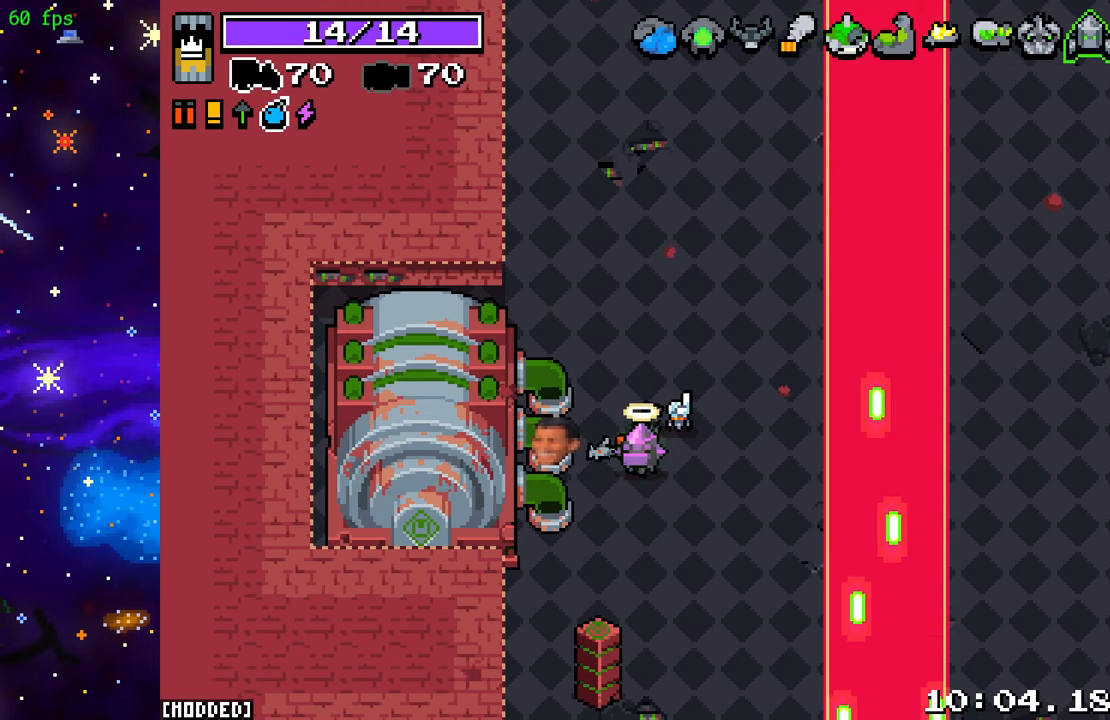
{"buttons": [], "left_stick": "center", "right_stick": "center", "events": []}
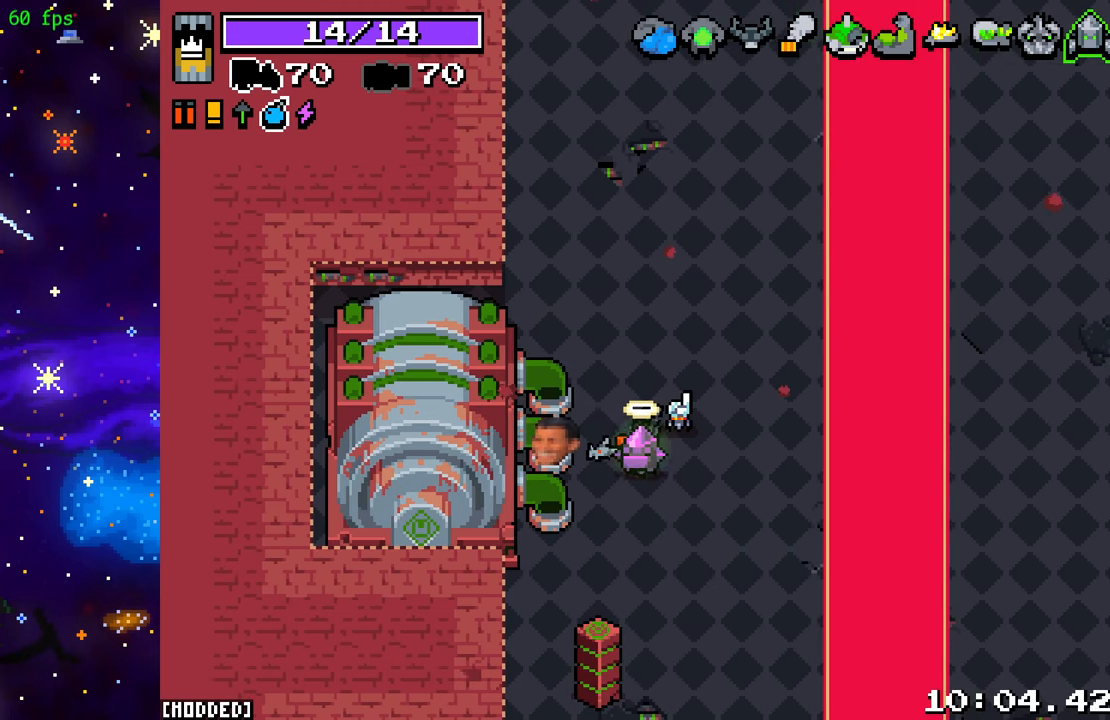
{"buttons": [], "left_stick": "center", "right_stick": "center", "events": []}
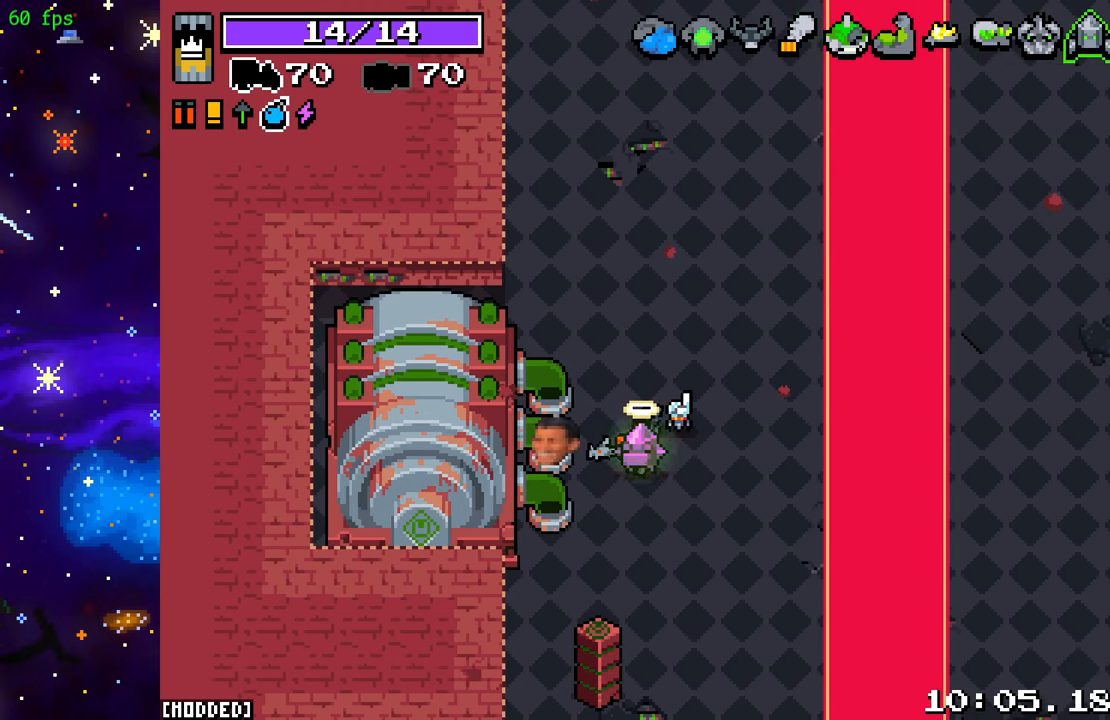
{"buttons": [], "left_stick": "center", "right_stick": "left", "events": [[183, "right_stick", "left"]]}
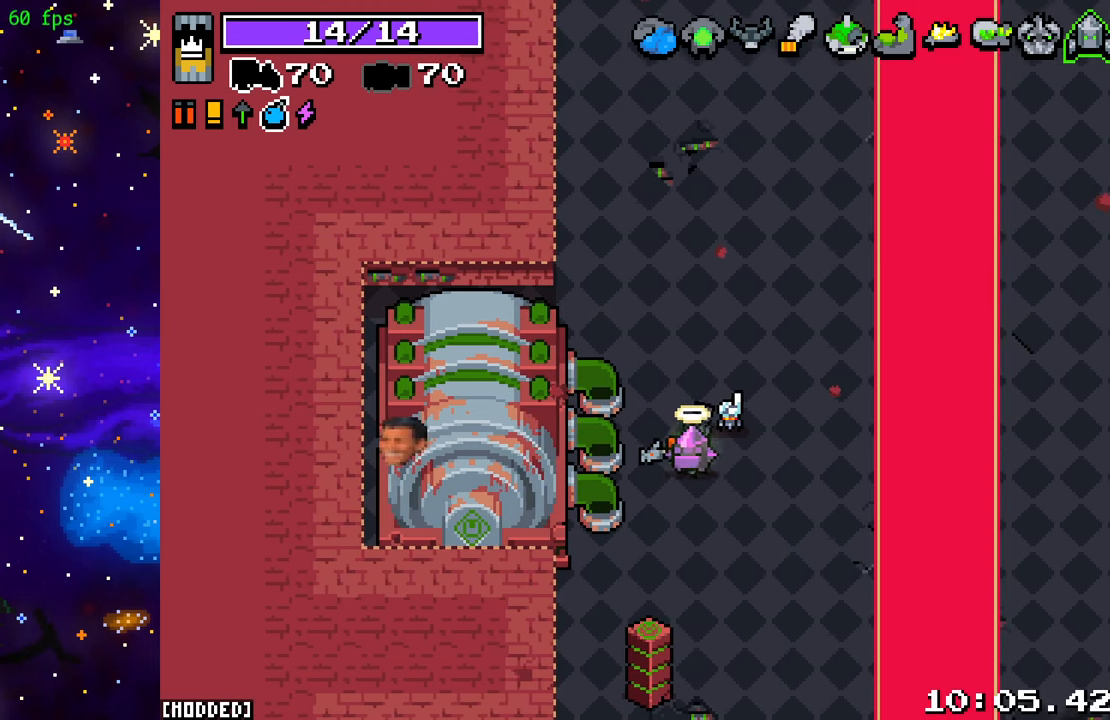
{"buttons": [], "left_stick": "center", "right_stick": "left", "events": []}
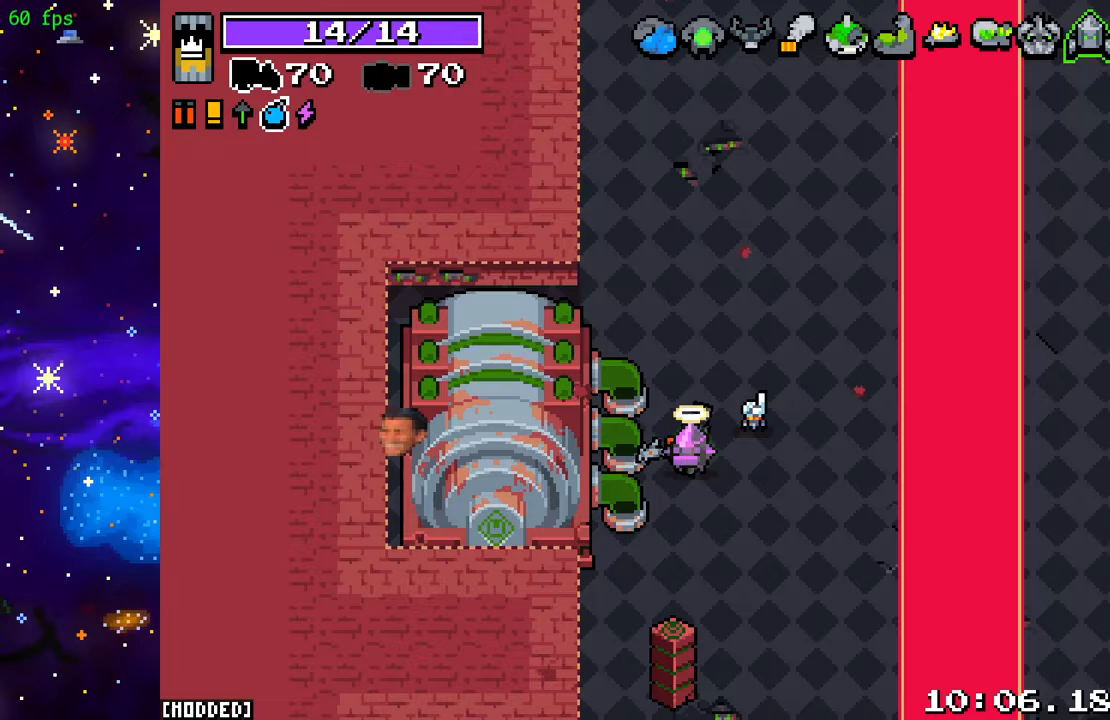
{"buttons": ["R2"], "left_stick": "center", "right_stick": "left", "events": [[17, "R2", "down"]]}
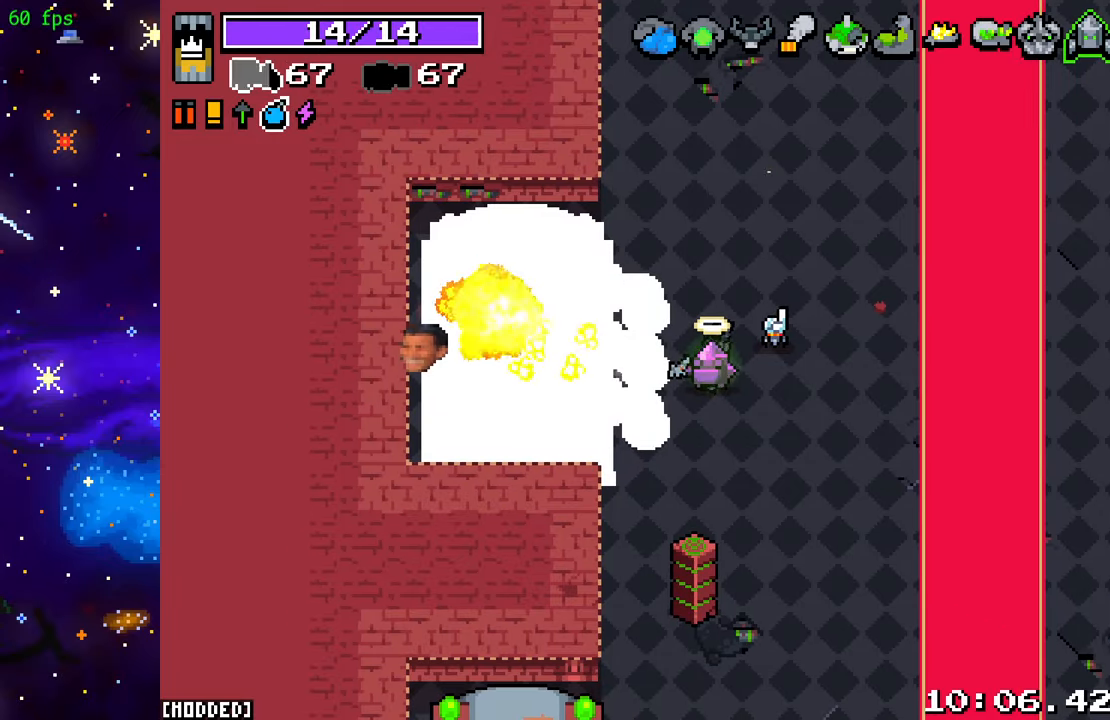
{"buttons": ["R2"], "left_stick": "center", "right_stick": "left", "events": []}
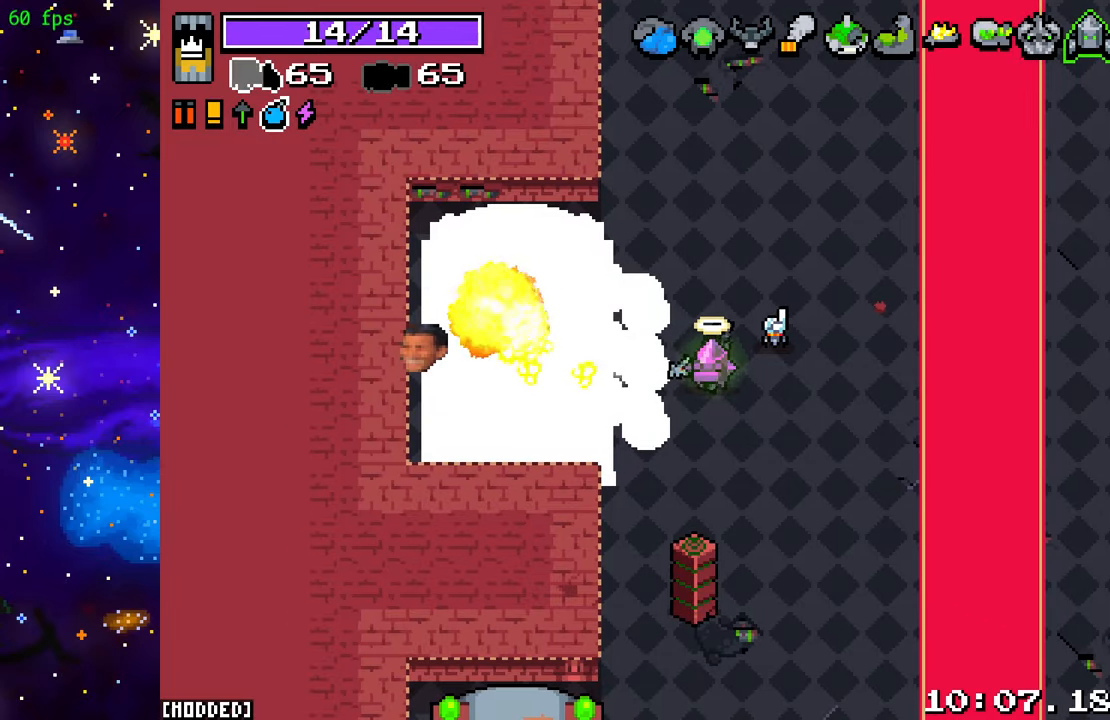
{"buttons": ["R2"], "left_stick": "center", "right_stick": "left", "events": []}
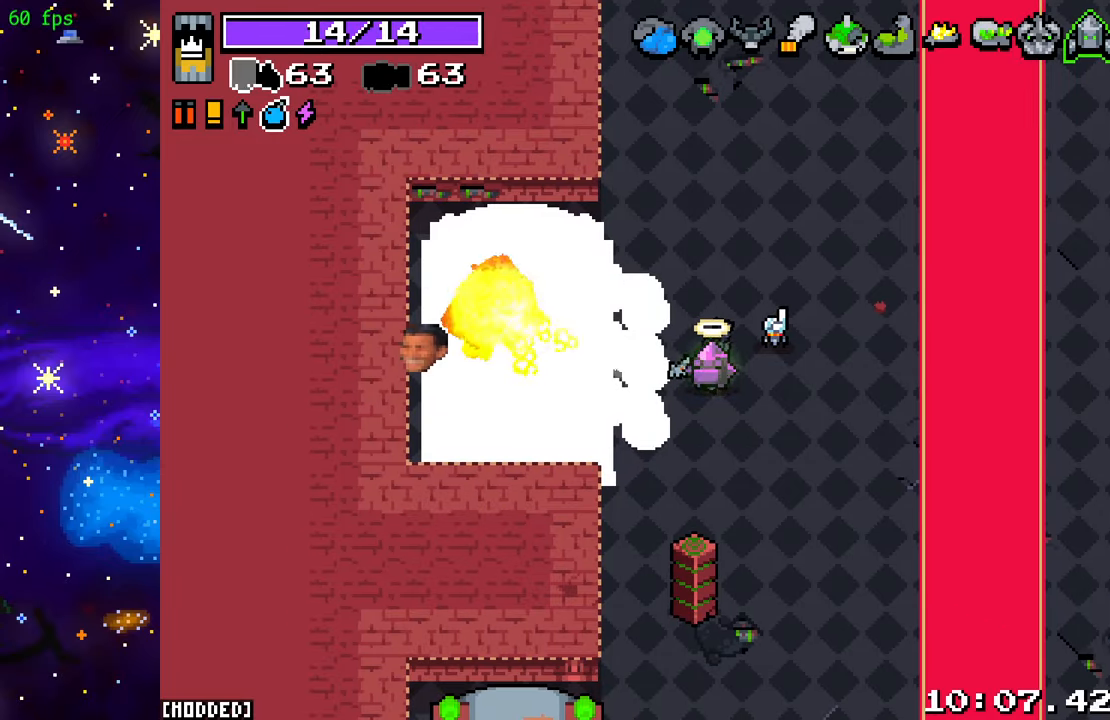
{"buttons": ["R2"], "left_stick": "center", "right_stick": "left", "events": []}
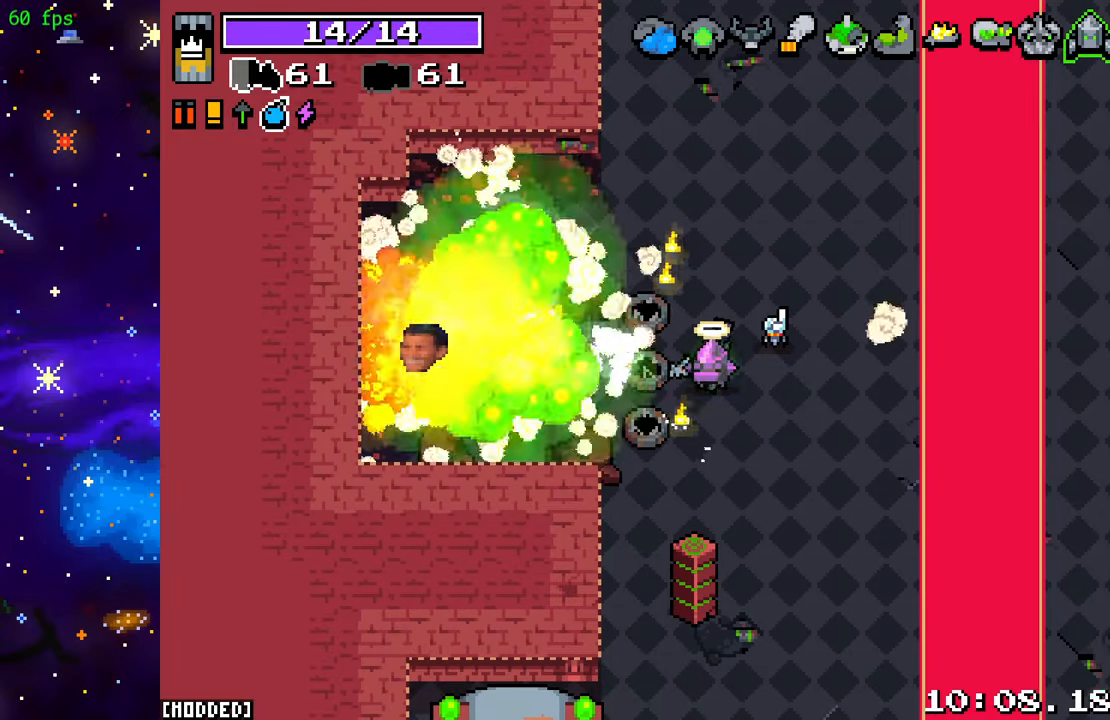
{"buttons": [], "left_stick": "right", "right_stick": "right", "events": [[17, "R2", "up"], [17, "left_stick", "left"], [117, "right_stick", "center"], [367, "right_stick", "right"], [383, "left_stick", "right"]]}
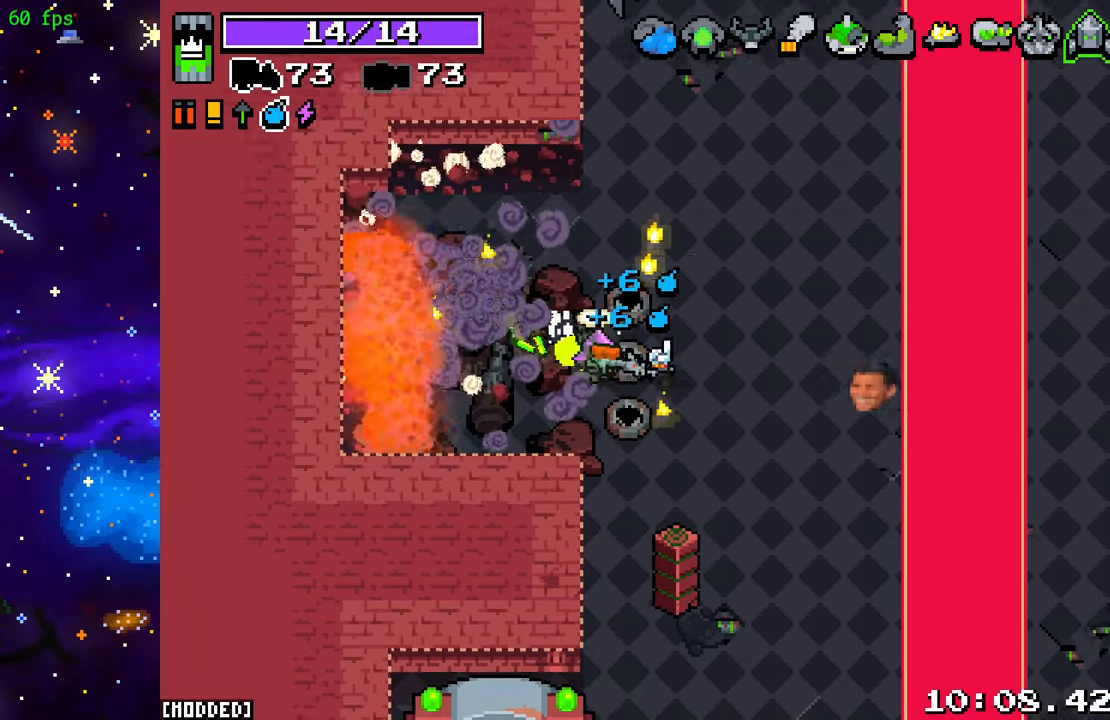
{"buttons": [], "left_stick": "right", "right_stick": "right", "events": []}
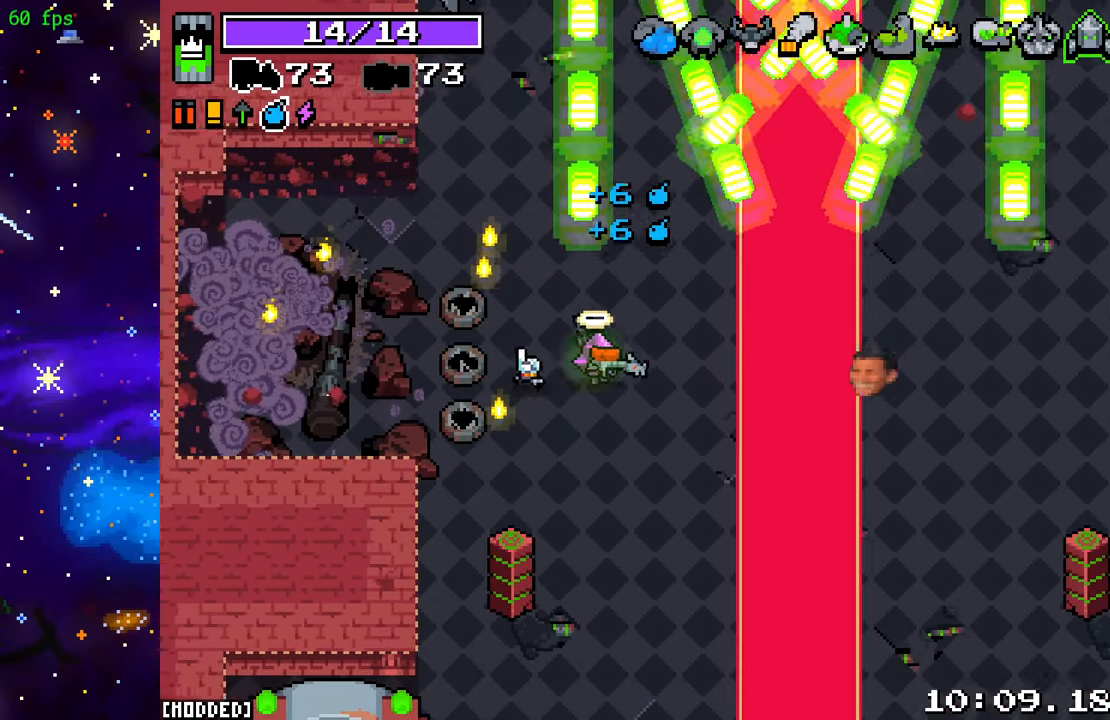
{"buttons": ["R2"], "left_stick": "up", "right_stick": "right", "events": [[100, "left_stick", "down-right"], [200, "R2", "down"], [233, "left_stick", "right"], [400, "left_stick", "up"]]}
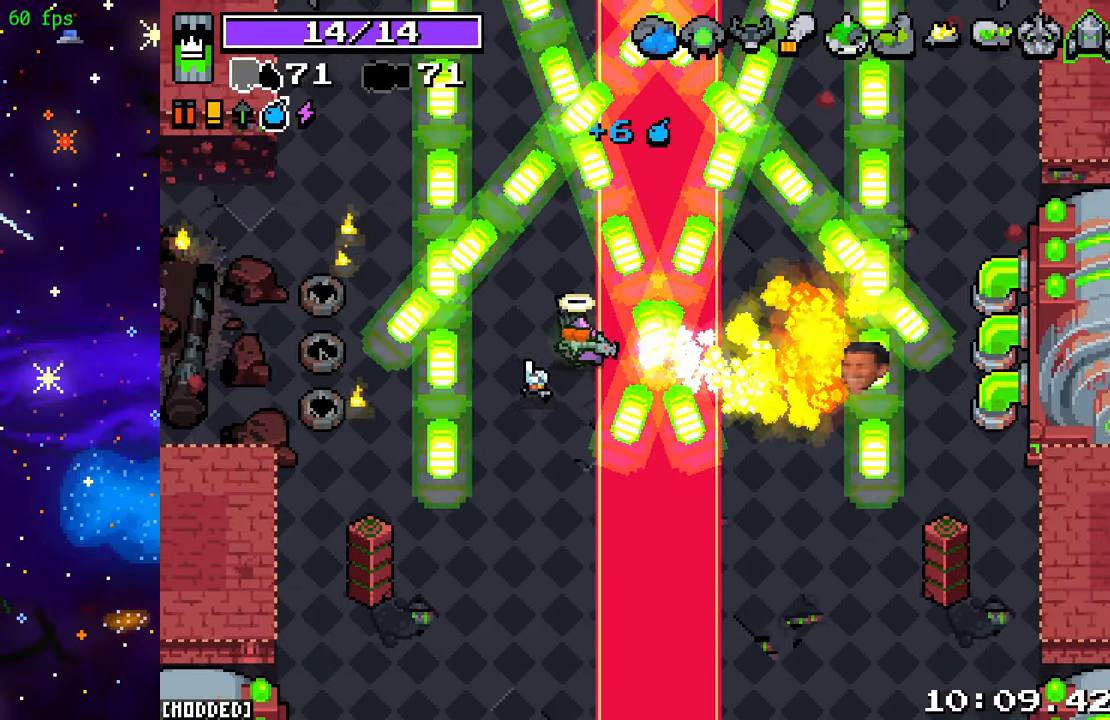
{"buttons": ["R2"], "left_stick": "center", "right_stick": "right", "events": [[17, "left_stick", "center"]]}
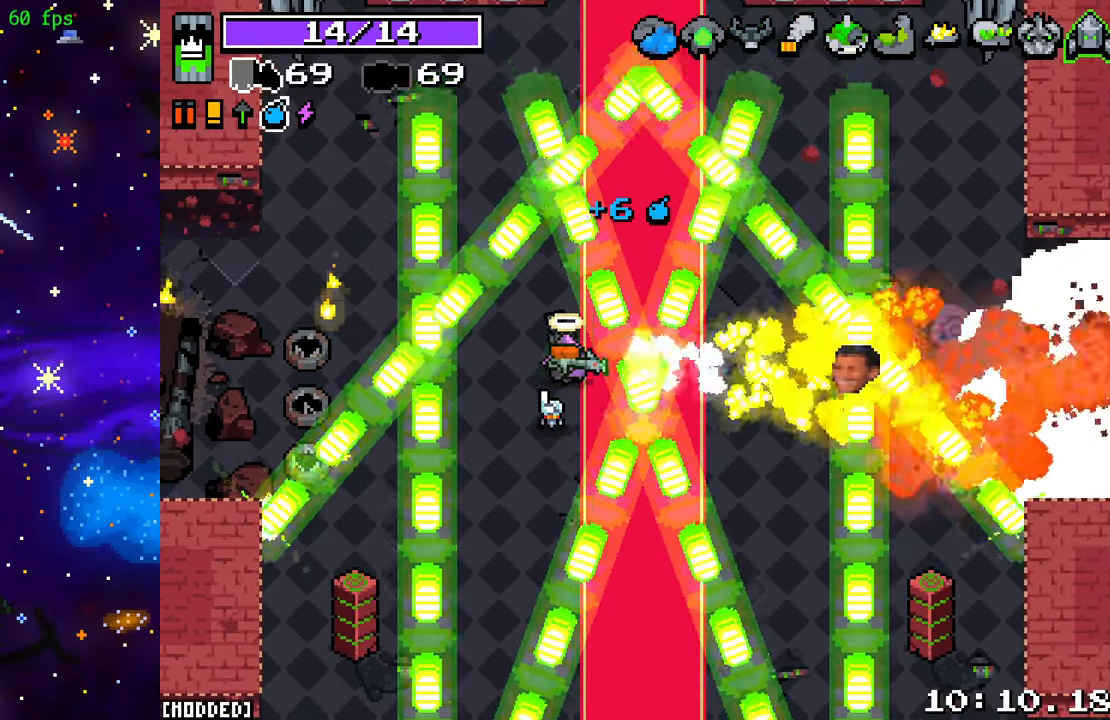
{"buttons": ["R2"], "left_stick": "right", "right_stick": "right", "events": [[500, "left_stick", "right"]]}
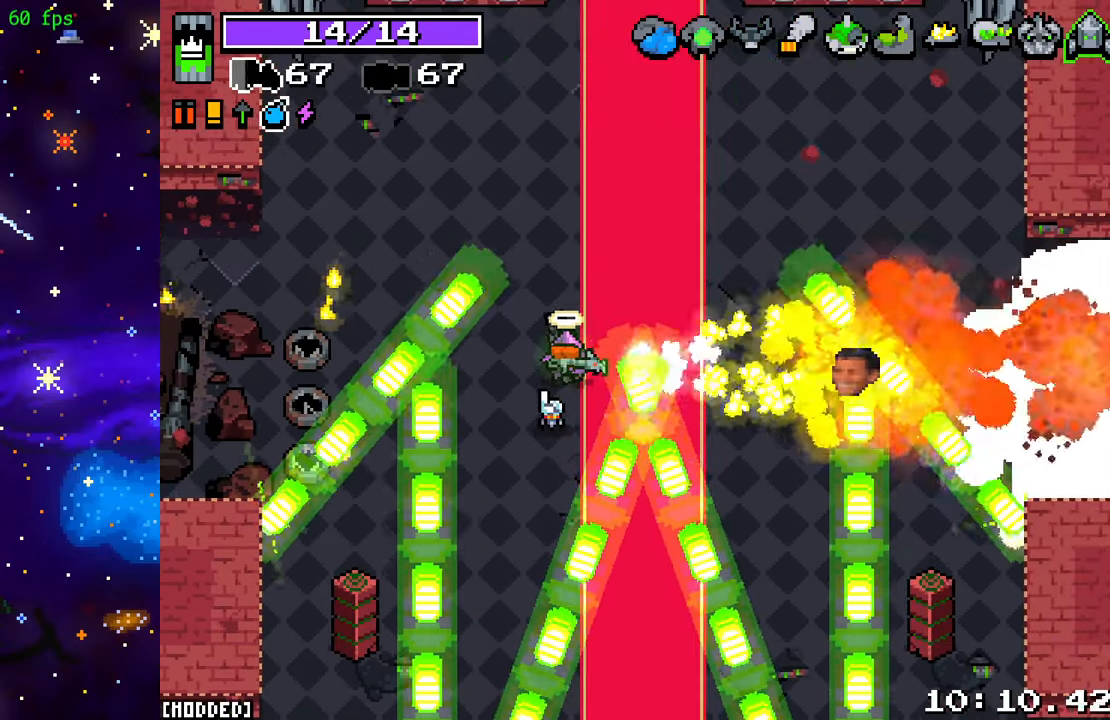
{"buttons": ["R2"], "left_stick": "right", "right_stick": "right", "events": []}
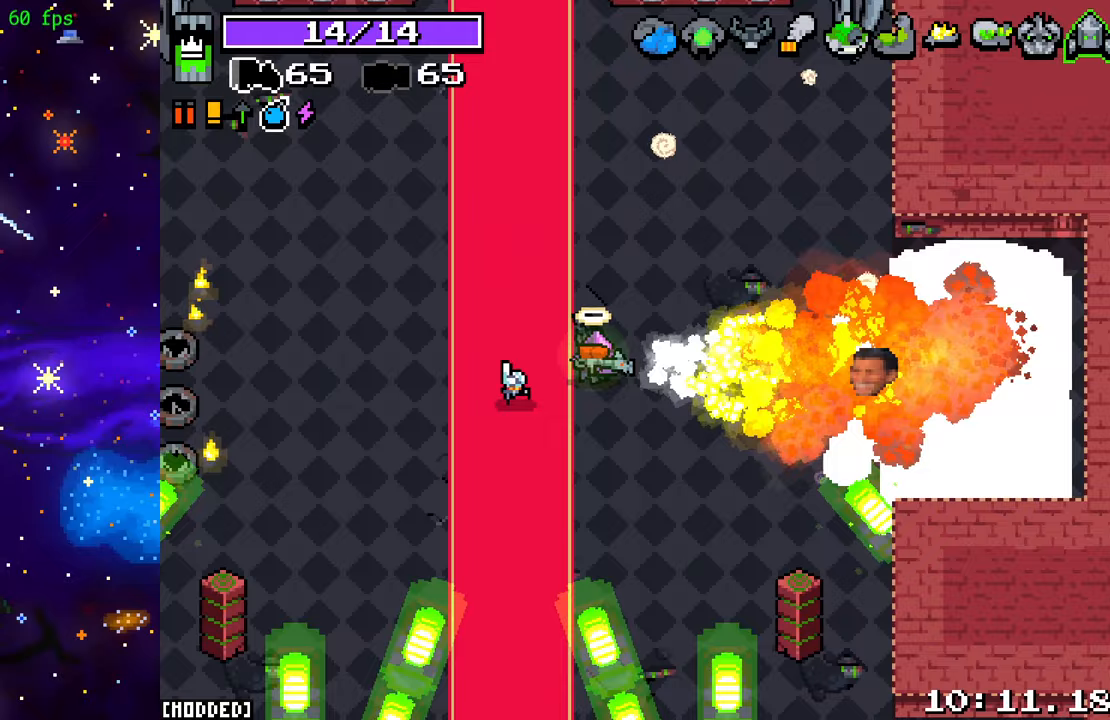
{"buttons": ["R2"], "left_stick": "right", "right_stick": "right", "events": []}